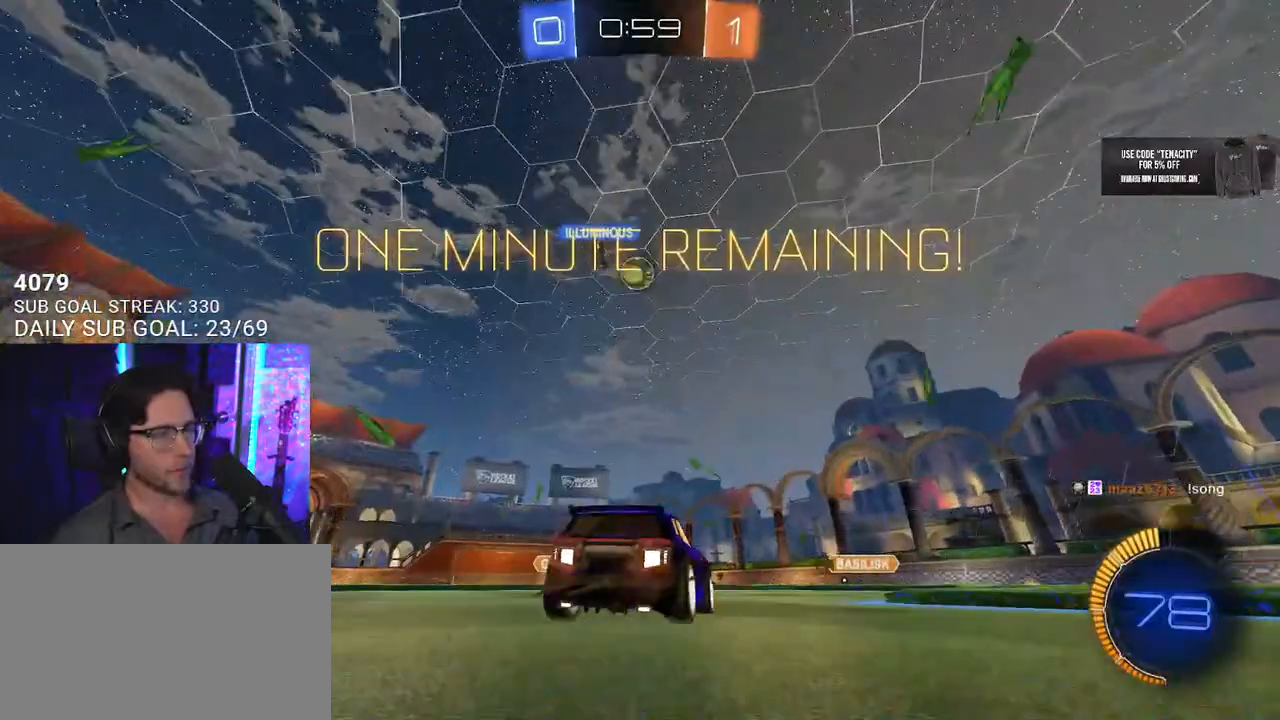
Gameplay with a controller (PlayStation layout); each line is a JSON object with the inputs held at the frame after it. "button_events" lists button changes between this image and that frame as [ms after this image, input, new state], when the widget could be followed in between (sticks are given only as held states). Not read: L1 R1.
{"buttons": ["R2"], "left_stick": "right", "right_stick": "center"}
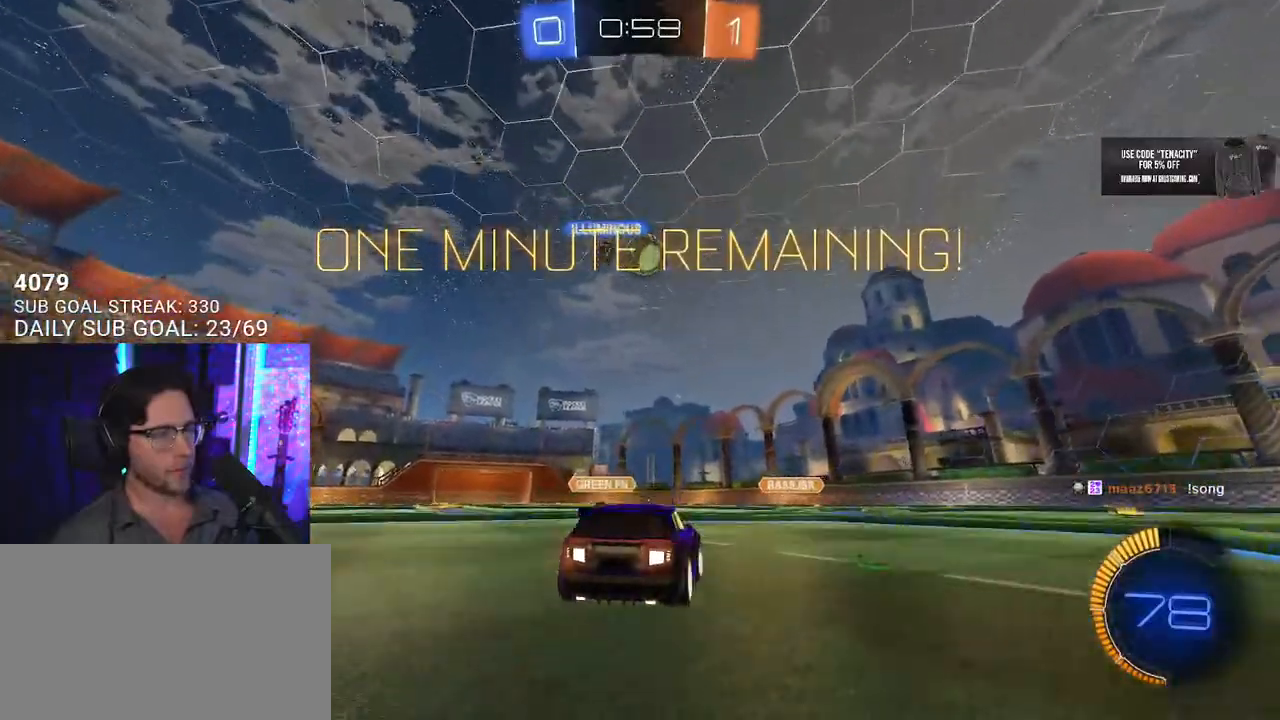
{"buttons": ["R2"], "left_stick": "right", "right_stick": "center", "button_events": [[133, "SQUARE", "down"], [233, "SQUARE", "up"]]}
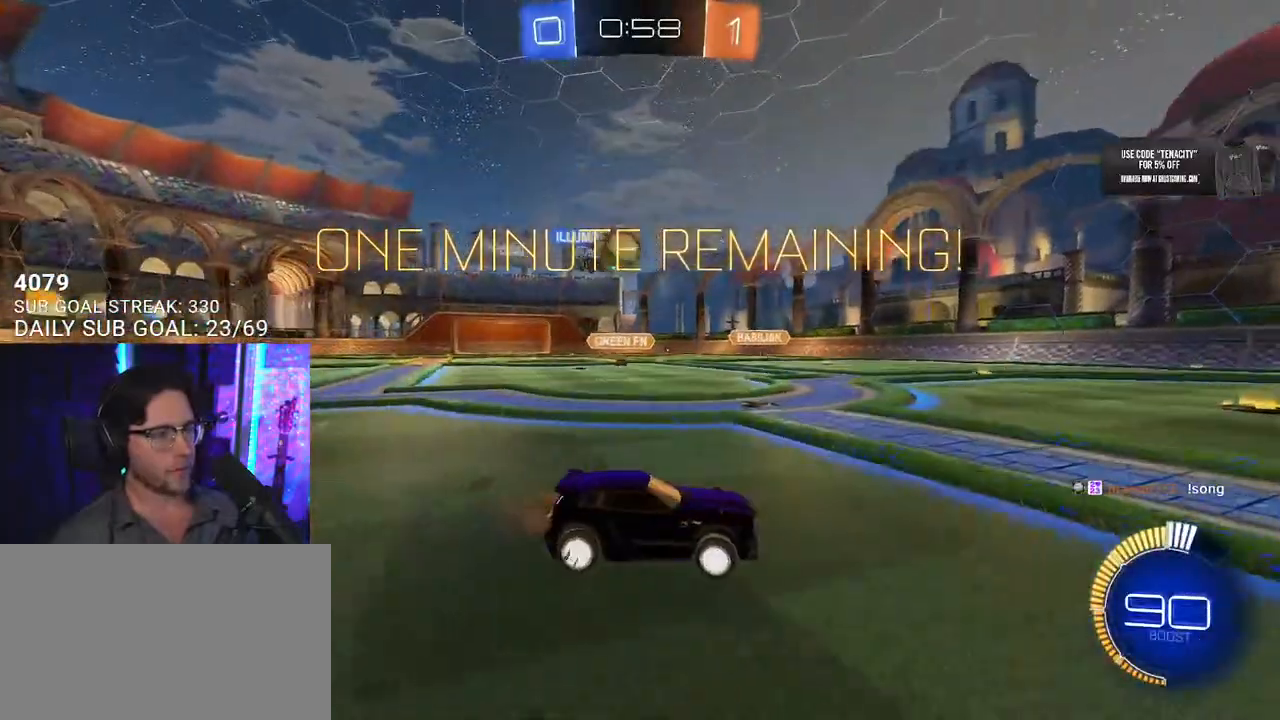
{"buttons": ["R2"], "left_stick": "center", "right_stick": "center"}
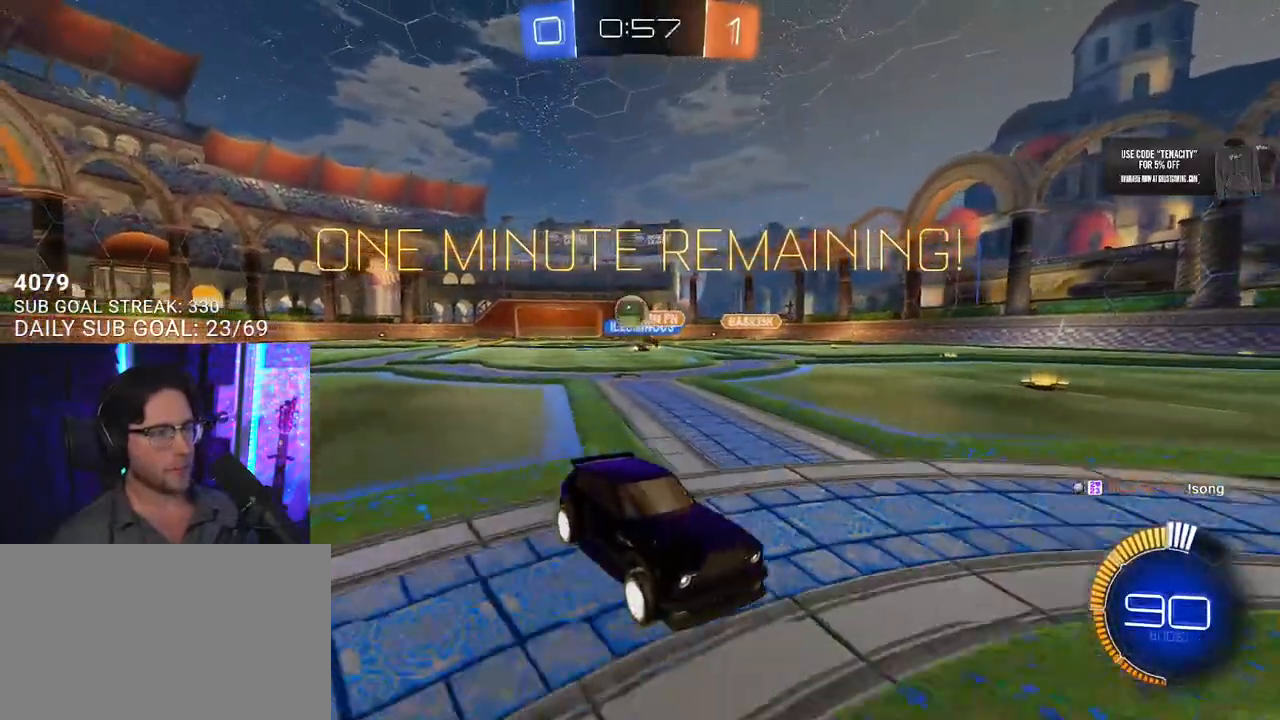
{"buttons": ["SQUARE", "R2"], "left_stick": "left", "right_stick": "center", "button_events": [[467, "SQUARE", "down"]]}
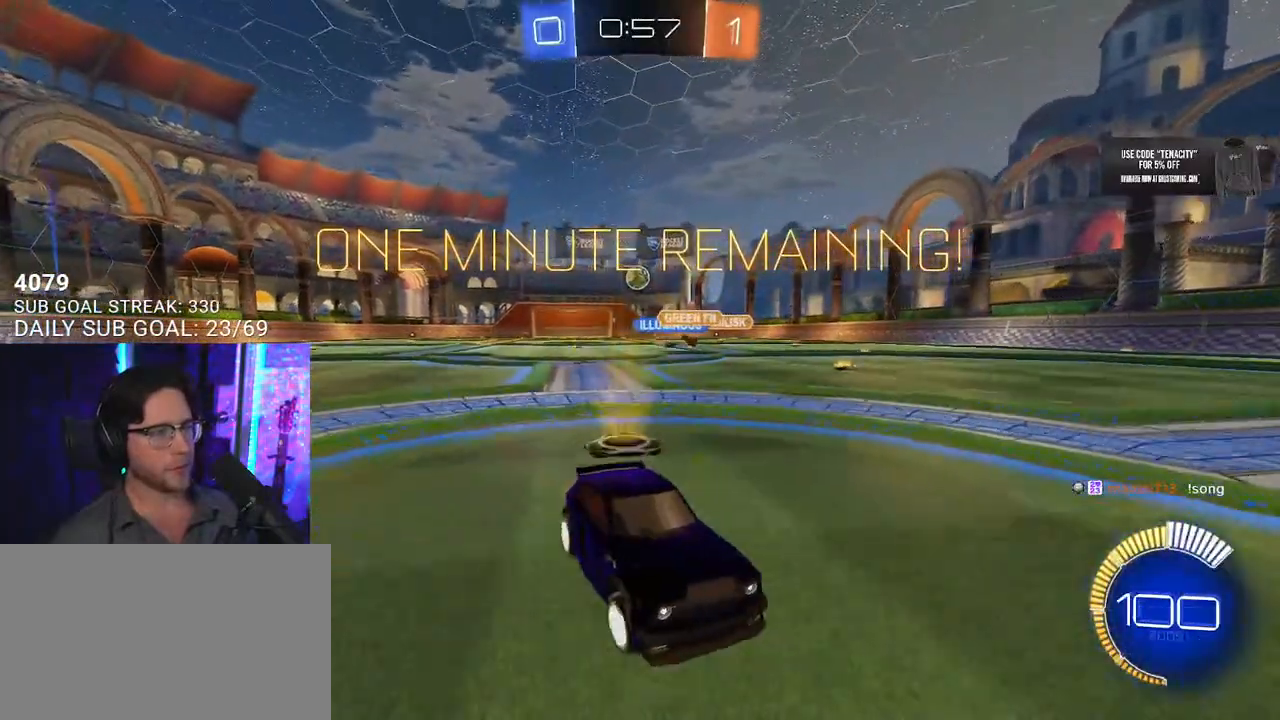
{"buttons": ["R2"], "left_stick": "left", "right_stick": "center", "button_events": [[200, "SQUARE", "up"]]}
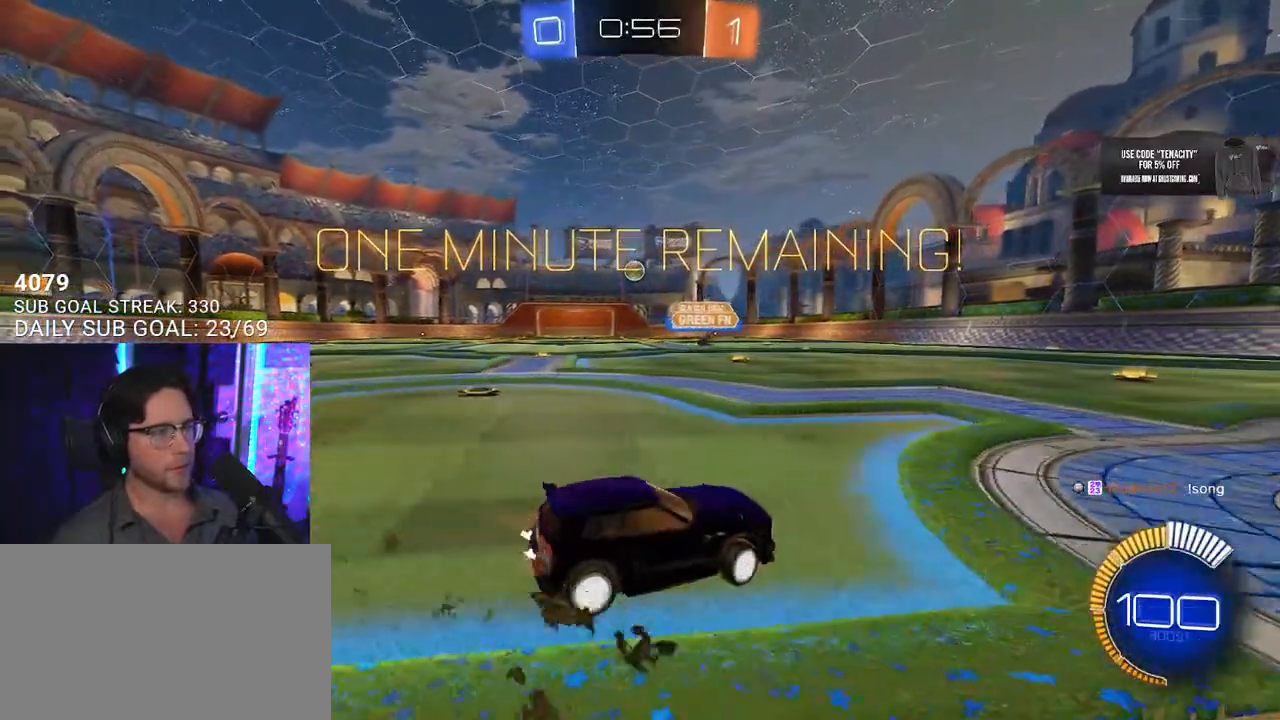
{"buttons": ["L2"], "left_stick": "down-right", "right_stick": "center", "button_events": [[67, "L2", "down"], [133, "R2", "up"]]}
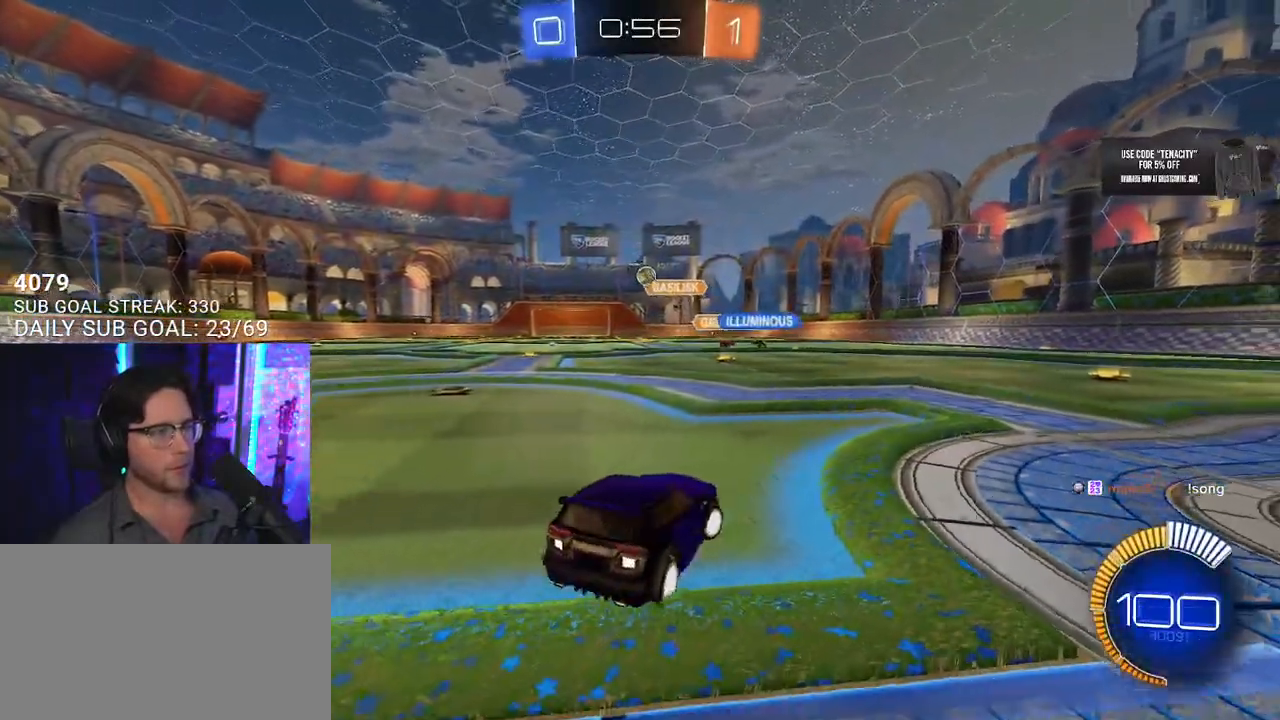
{"buttons": ["R2"], "left_stick": "center", "right_stick": "center", "button_events": [[400, "L2", "up"], [400, "R2", "down"]]}